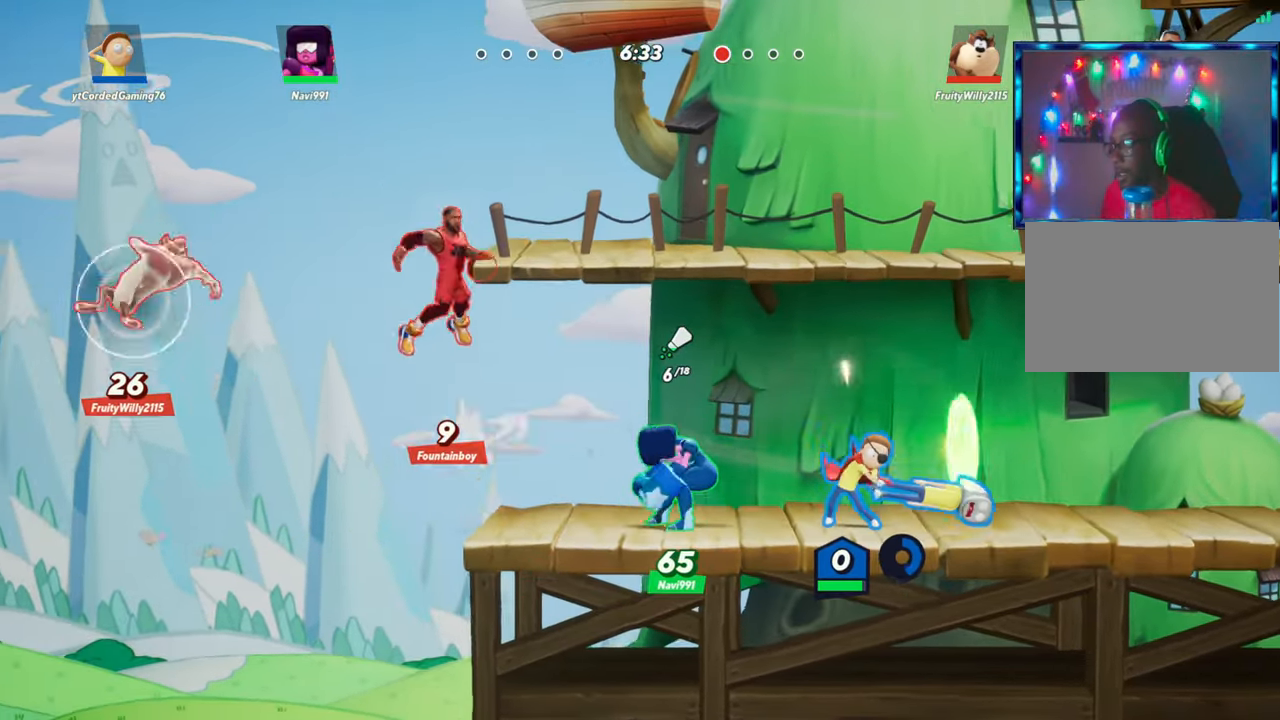
Gameplay with a controller (arcade stick); each line is a JSON object with the inputs held at the frame after it. "events" lists button and stick changes between this image and that frame as [ms after this image, input, new state], when the widget could be followed in between. Not read: L3 R3.
{"buttons": ["R1"], "left_stick": "left", "events": []}
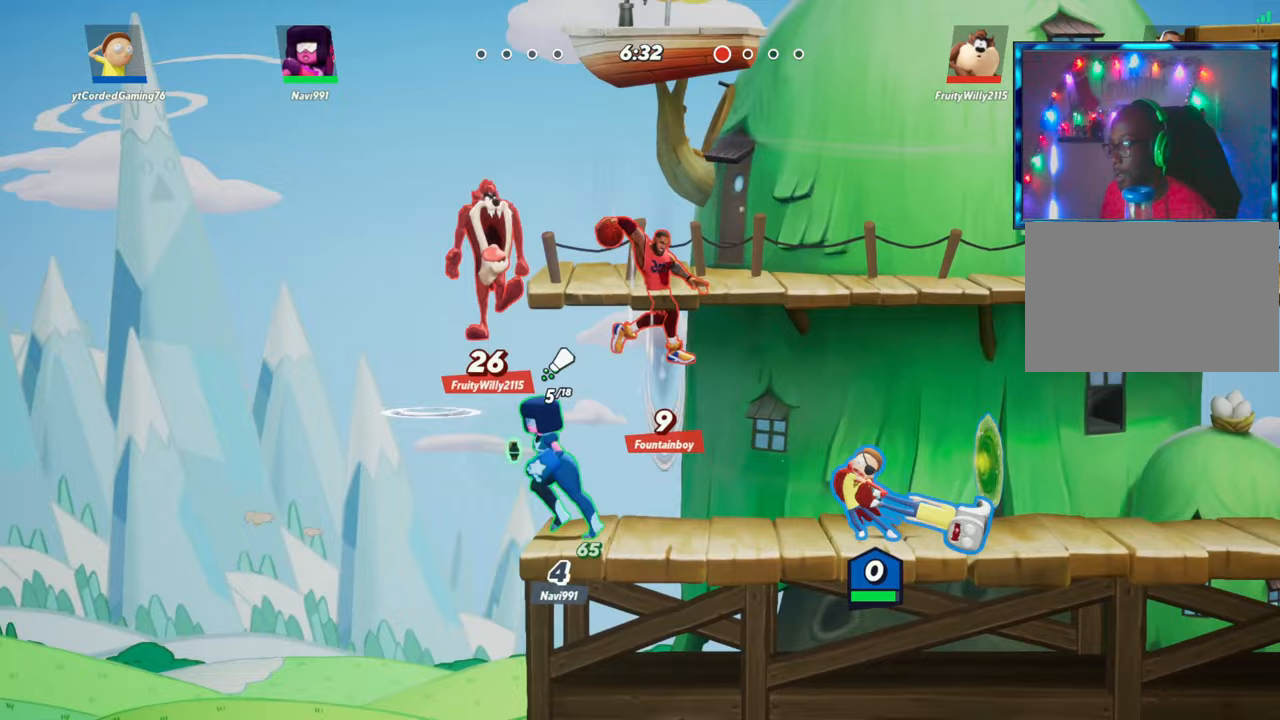
{"buttons": [], "left_stick": "center", "events": [[250, "R1", "up"], [300, "left_stick", "center"]]}
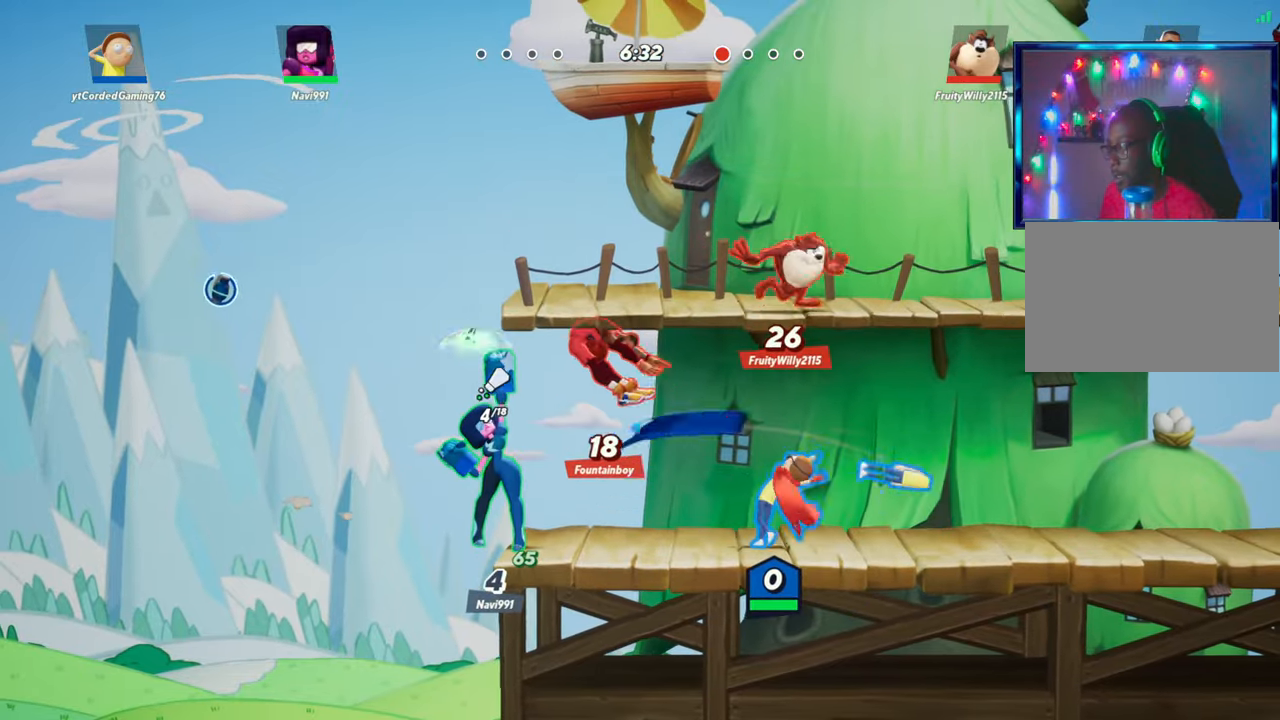
{"buttons": ["R2"], "left_stick": "up", "events": [[33, "left_stick", "left"], [100, "L2", "down"], [217, "L2", "up"], [283, "R2", "down"], [350, "R2", "up"], [433, "R2", "down"], [433, "left_stick", "up"]]}
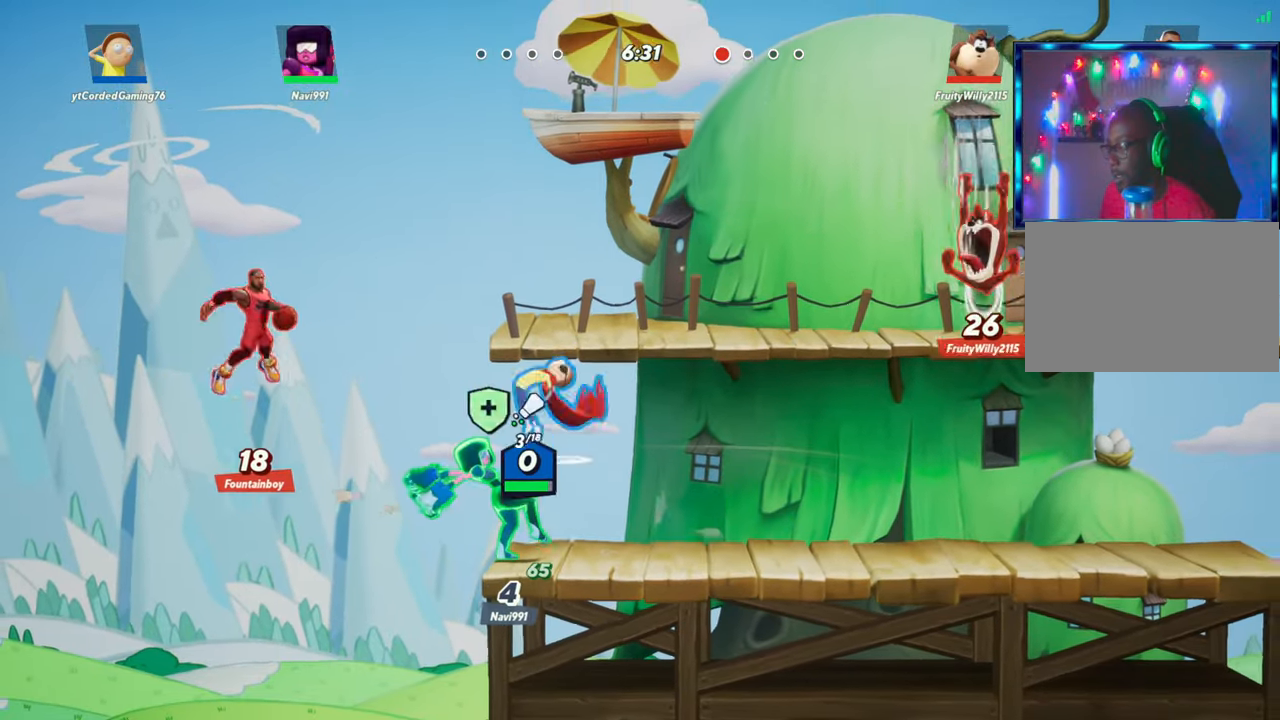
{"buttons": [], "left_stick": "right", "events": [[50, "R2", "up"], [133, "R2", "down"], [167, "R1", "down"], [167, "R2", "up"], [317, "R1", "up"], [333, "left_stick", "right"]]}
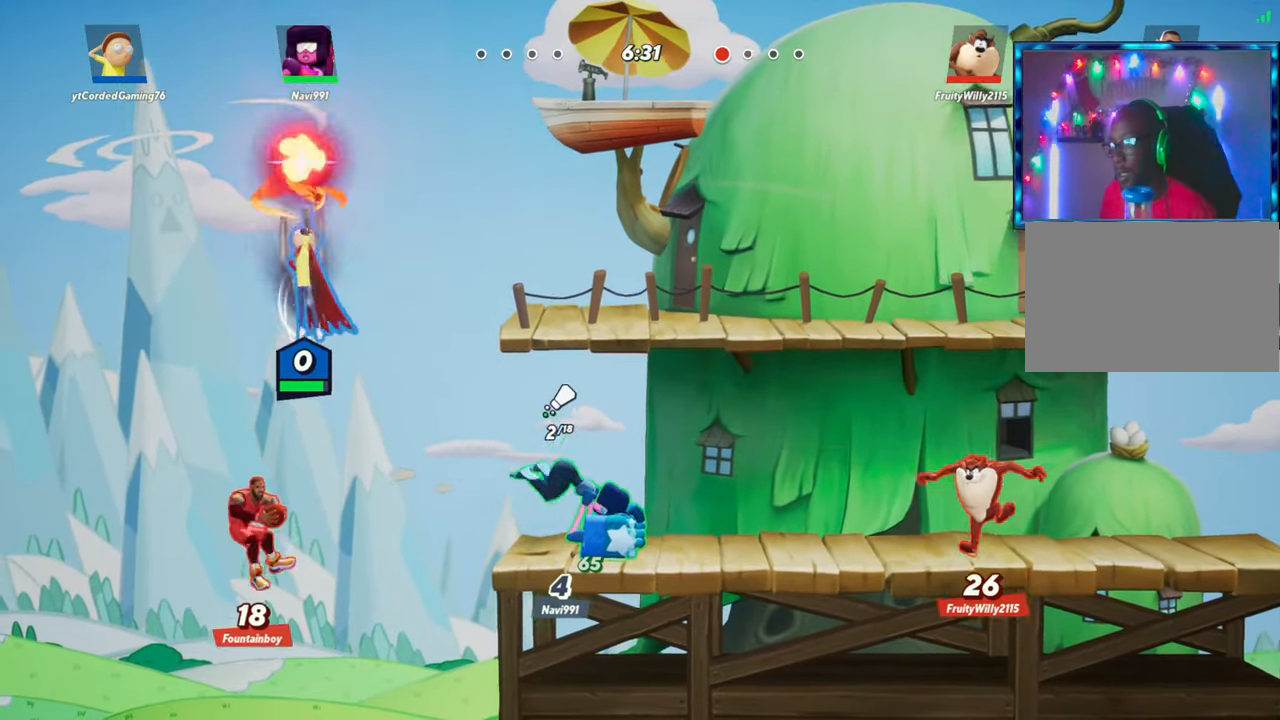
{"buttons": [], "left_stick": "right", "events": [[150, "R1", "down"], [150, "left_stick", "down"], [300, "R1", "up"], [333, "R1", "down"], [417, "R1", "up"], [483, "left_stick", "right"]]}
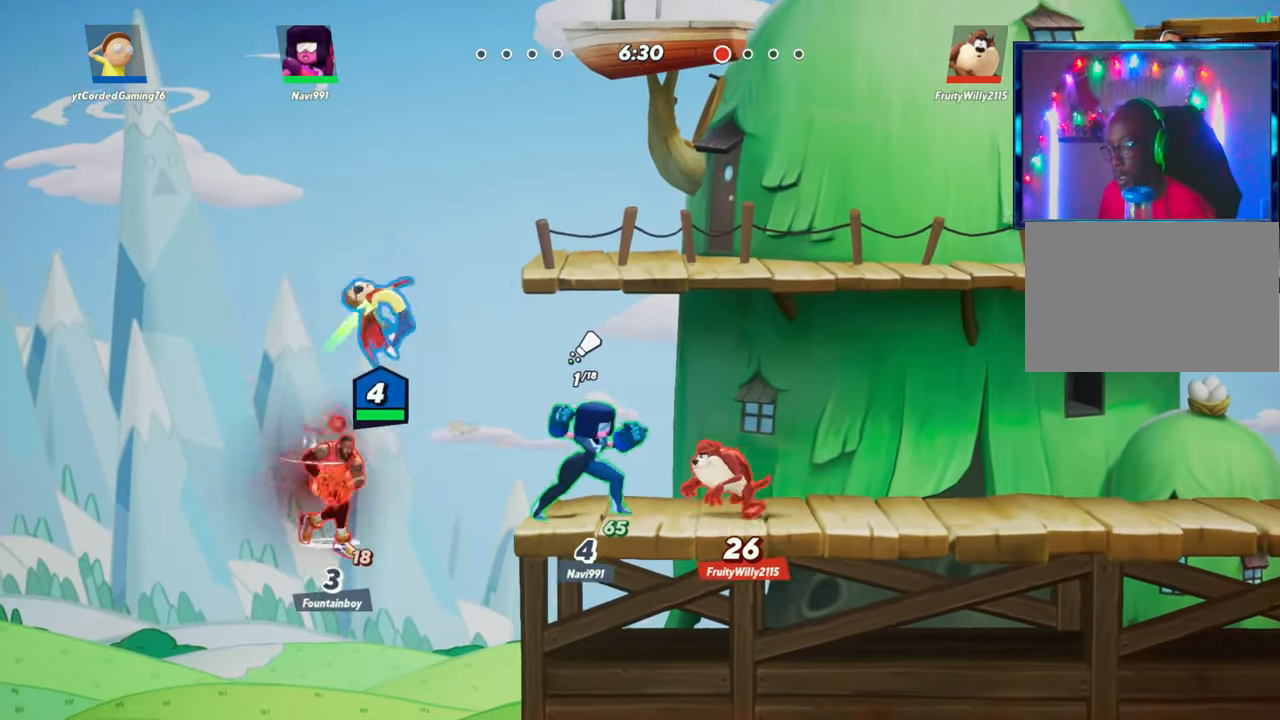
{"buttons": [], "left_stick": "down-right", "events": [[233, "left_stick", "down"], [350, "R1", "down"], [450, "R1", "up"], [467, "left_stick", "down-right"]]}
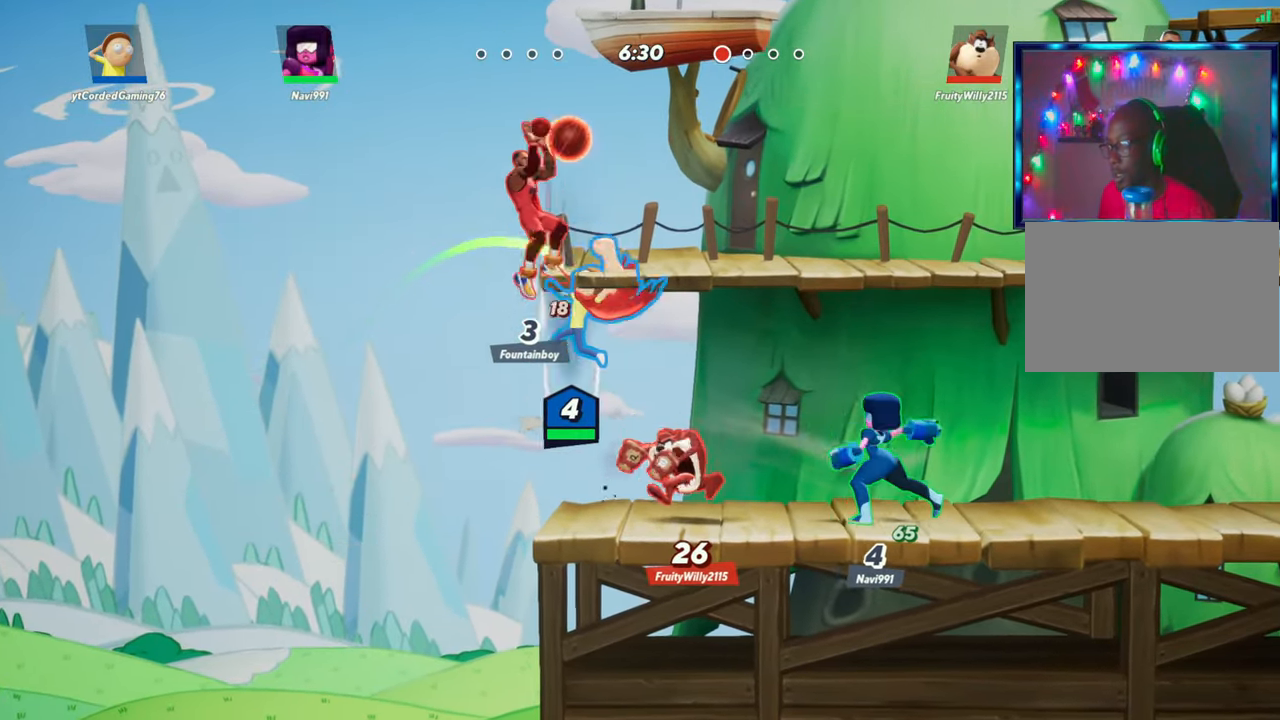
{"buttons": [], "left_stick": "right", "events": [[17, "R1", "down"], [83, "R1", "up"], [117, "left_stick", "right"]]}
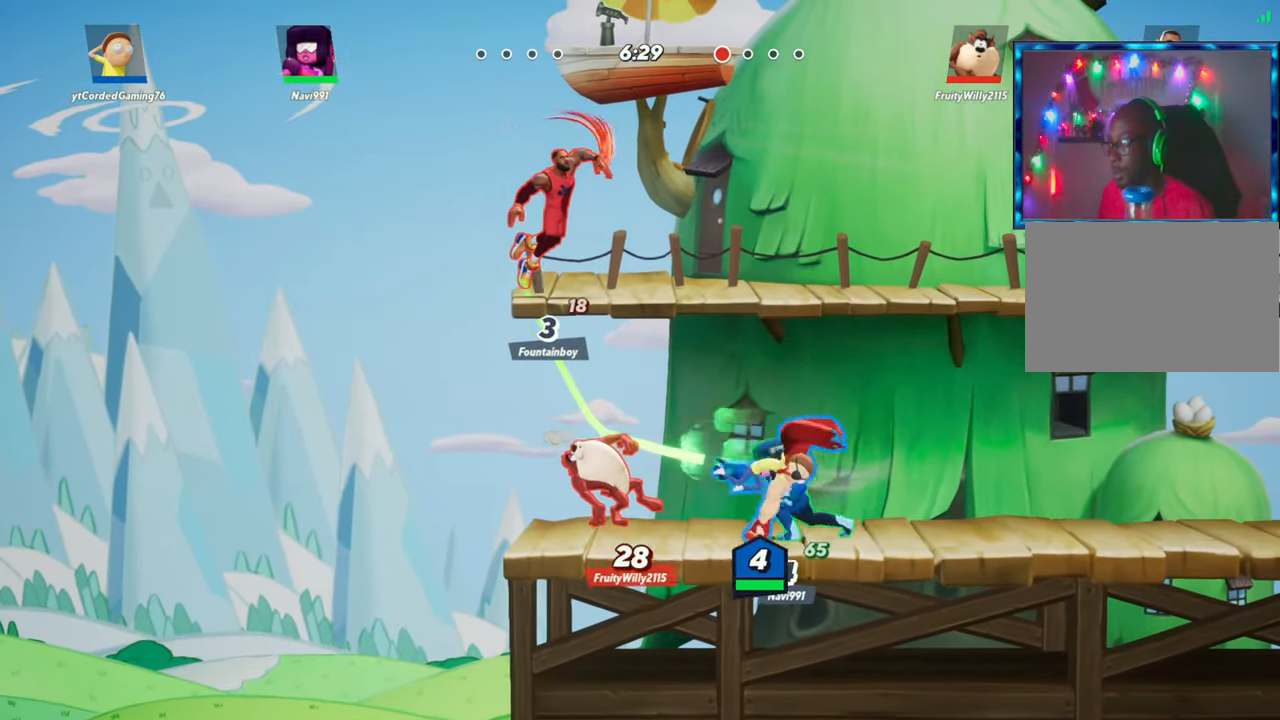
{"buttons": [], "left_stick": "left", "events": [[17, "L2", "down"], [117, "L2", "up"], [250, "R2", "down"], [367, "R2", "up"], [417, "left_stick", "left"]]}
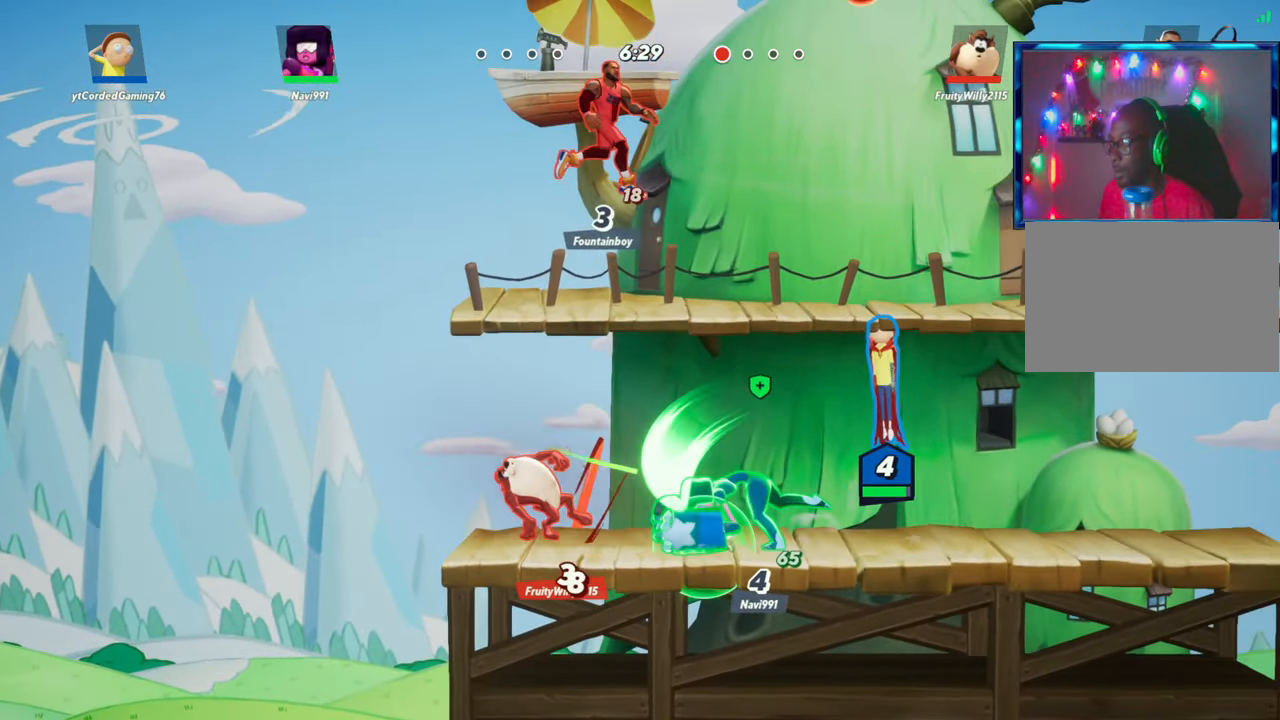
{"buttons": [], "left_stick": "right", "events": [[50, "L1", "down"], [50, "left_stick", "center"], [167, "L1", "up"], [317, "left_stick", "right"]]}
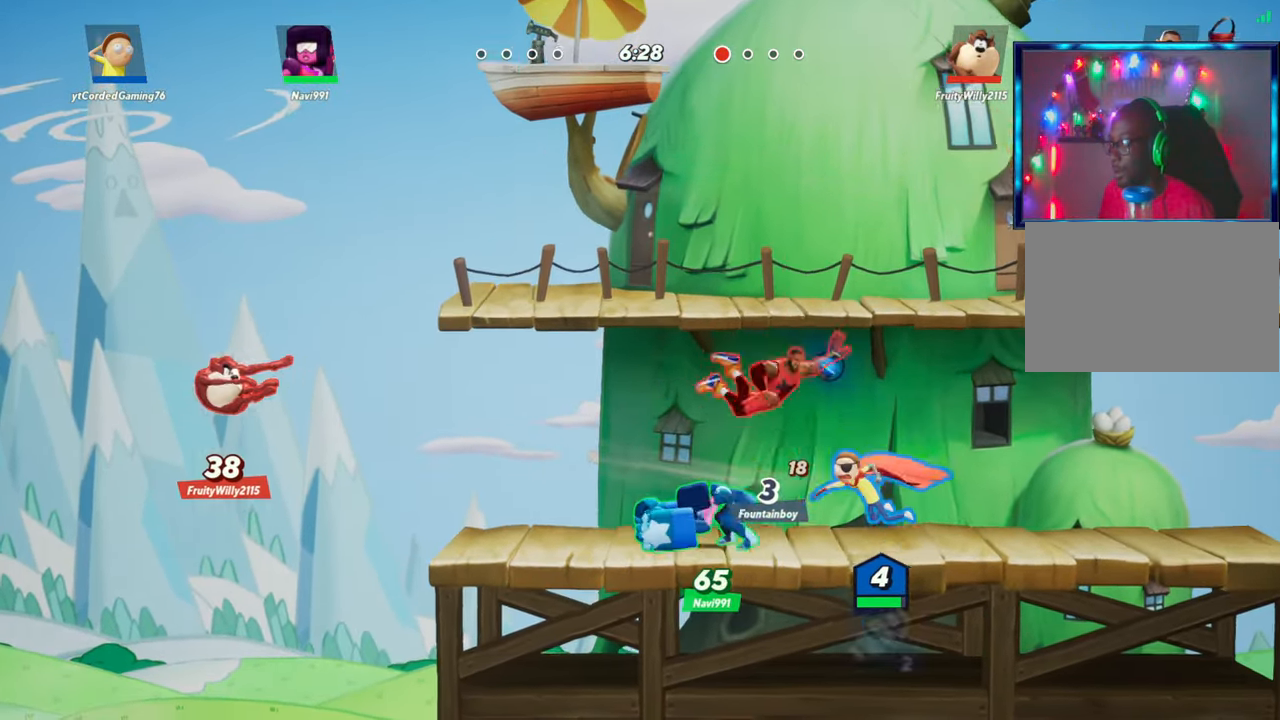
{"buttons": [], "left_stick": "left", "events": [[167, "L2", "down"], [283, "L2", "up"], [317, "left_stick", "left"]]}
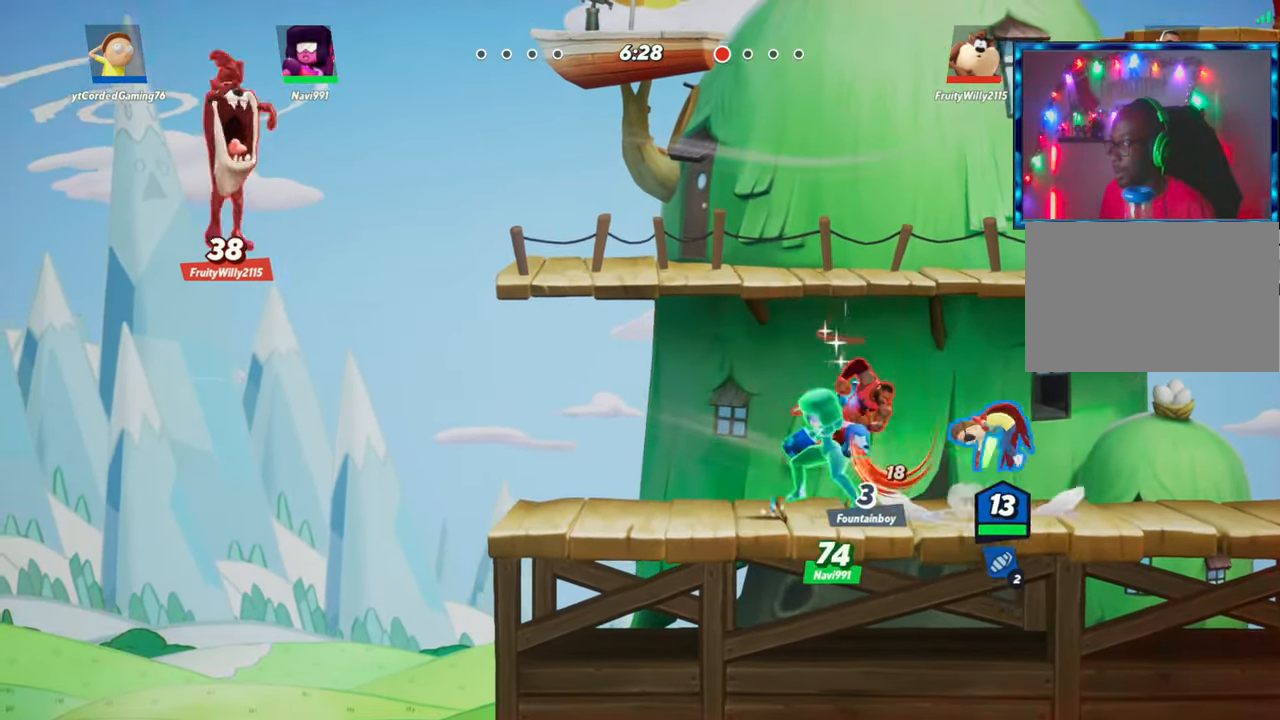
{"buttons": ["R1"], "left_stick": "down-right", "events": [[183, "R2", "down"], [250, "R2", "up"], [350, "R2", "down"], [367, "R2", "up"], [367, "left_stick", "down-right"], [417, "R1", "down"]]}
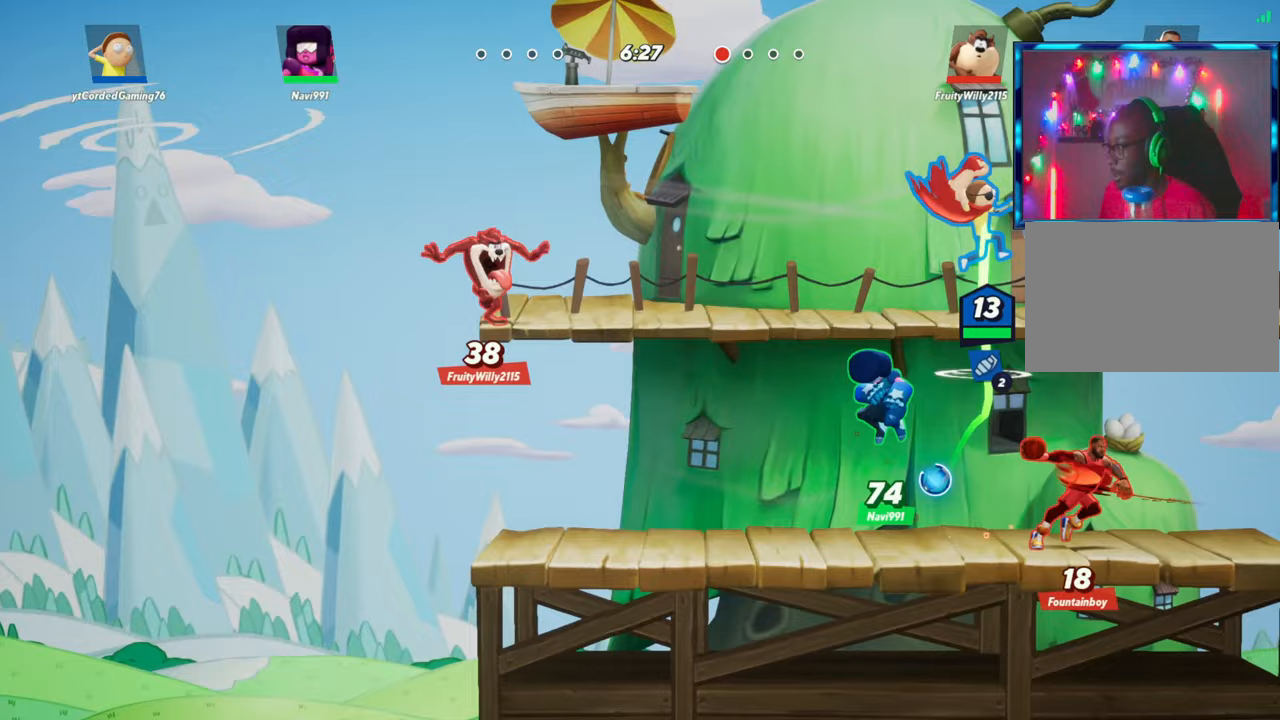
{"buttons": [], "left_stick": "down", "events": [[100, "left_stick", "down"], [400, "R1", "up"]]}
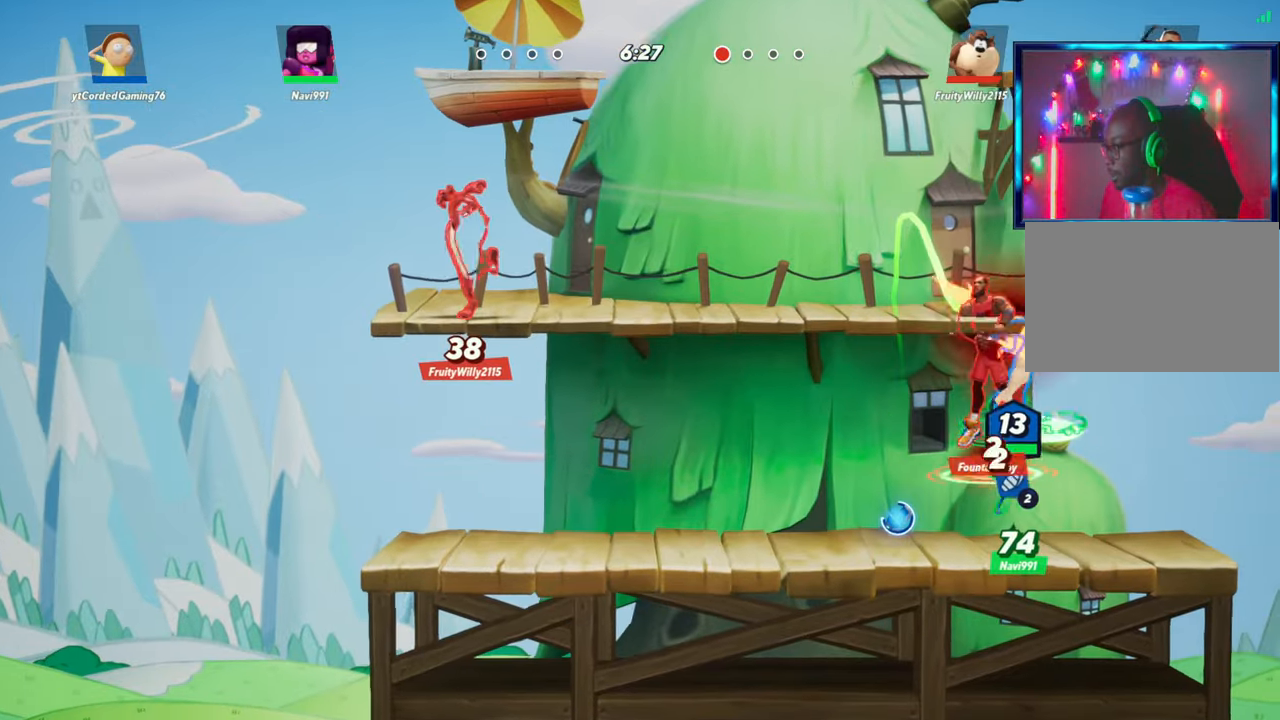
{"buttons": ["L2"], "left_stick": "left", "events": [[117, "left_stick", "left"], [483, "L2", "down"]]}
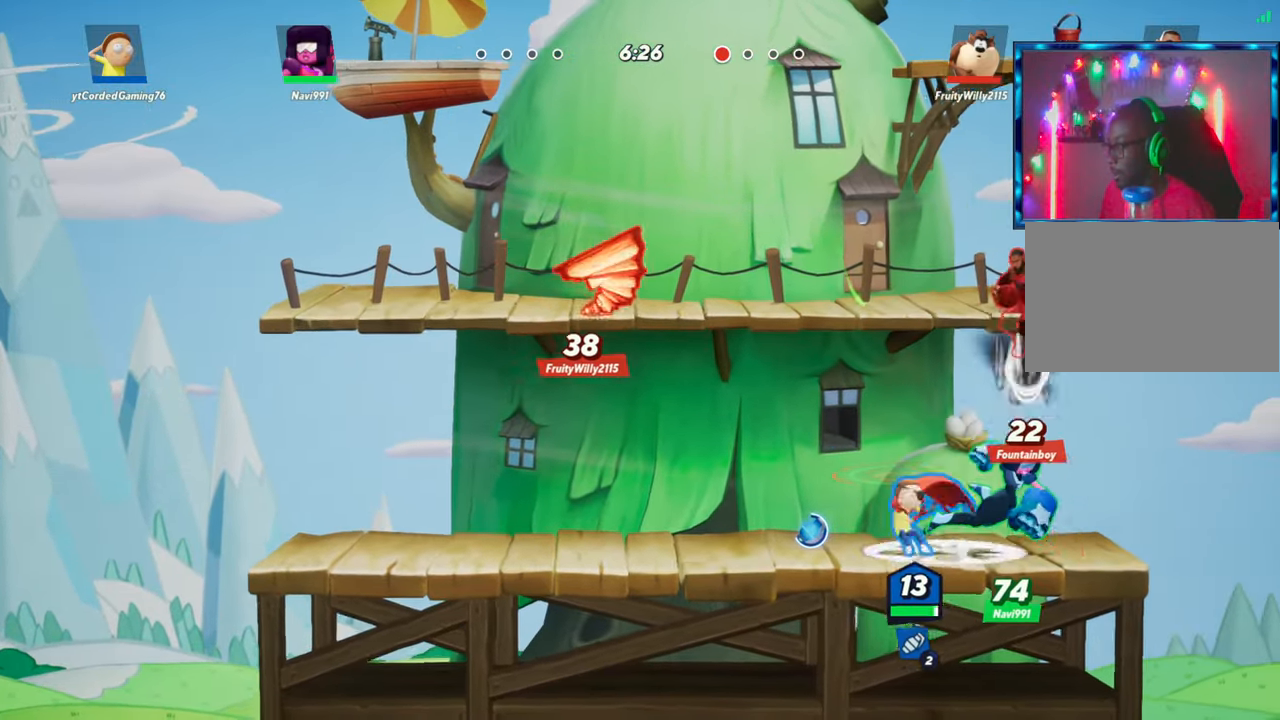
{"buttons": [], "left_stick": "center", "events": [[67, "R2", "down"], [100, "R2", "up"], [117, "L2", "up"], [500, "left_stick", "center"]]}
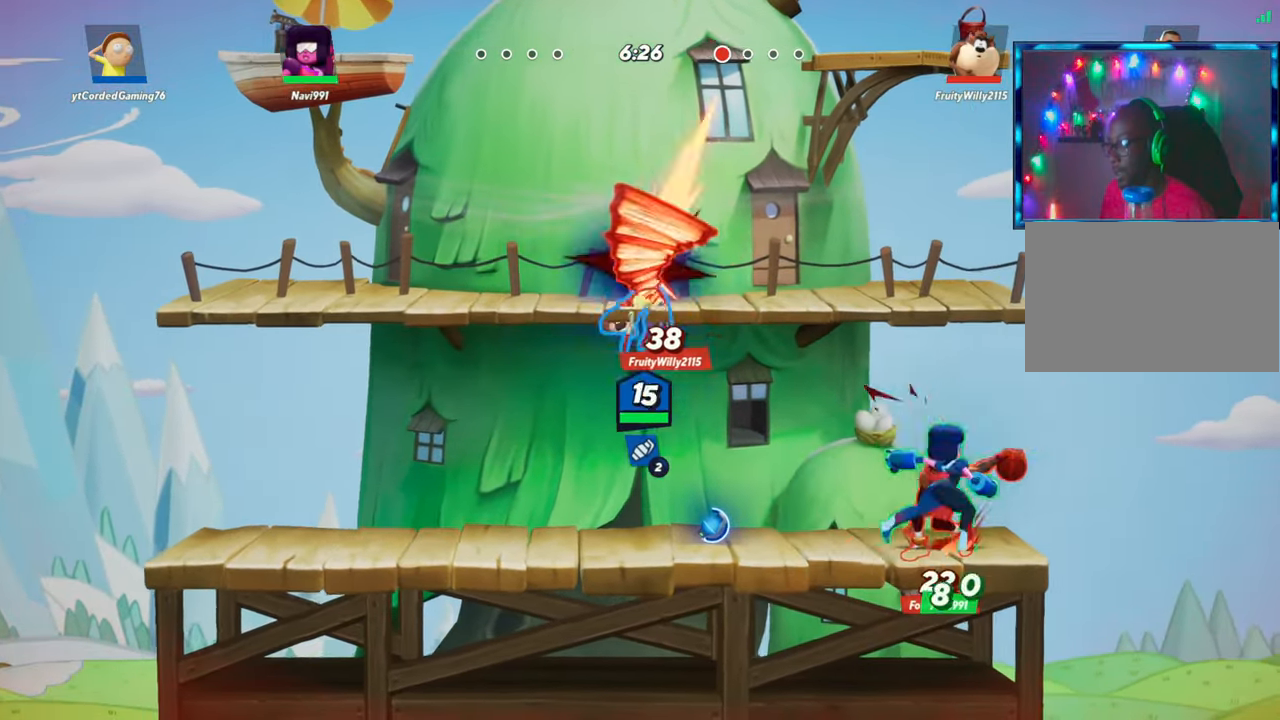
{"buttons": [], "left_stick": "left", "events": [[117, "left_stick", "left"]]}
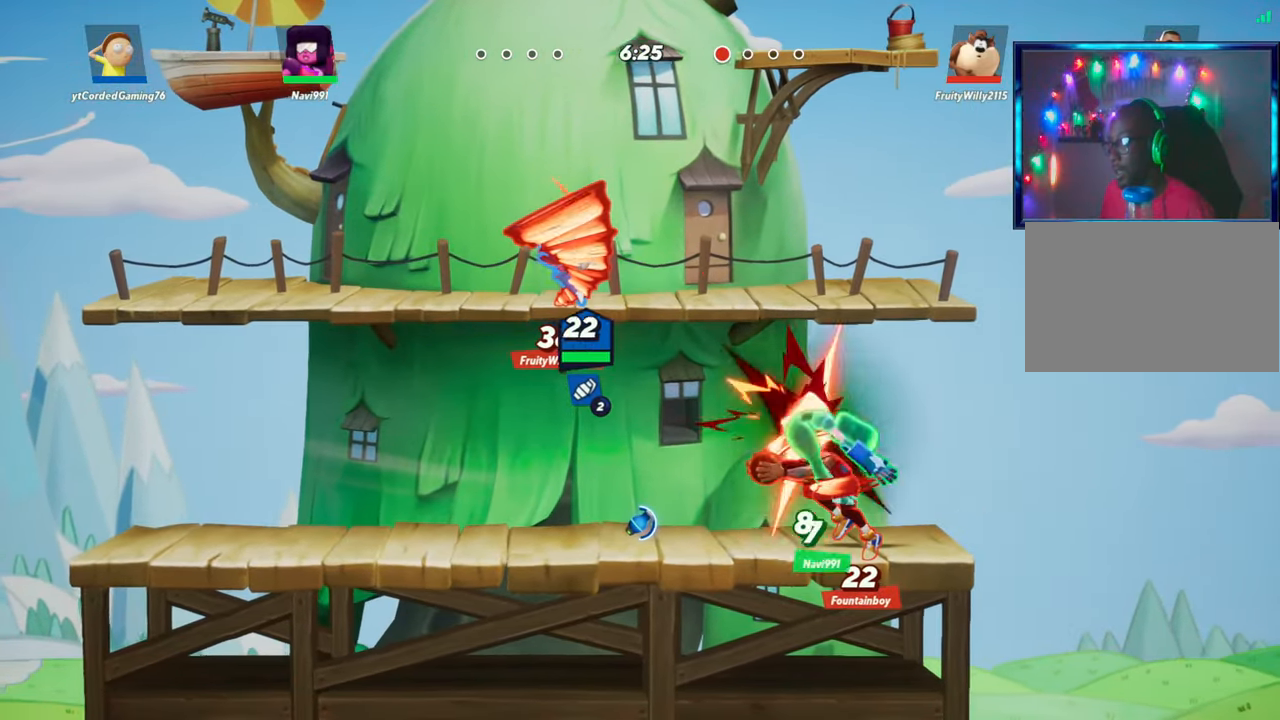
{"buttons": [], "left_stick": "center", "events": [[417, "left_stick", "center"]]}
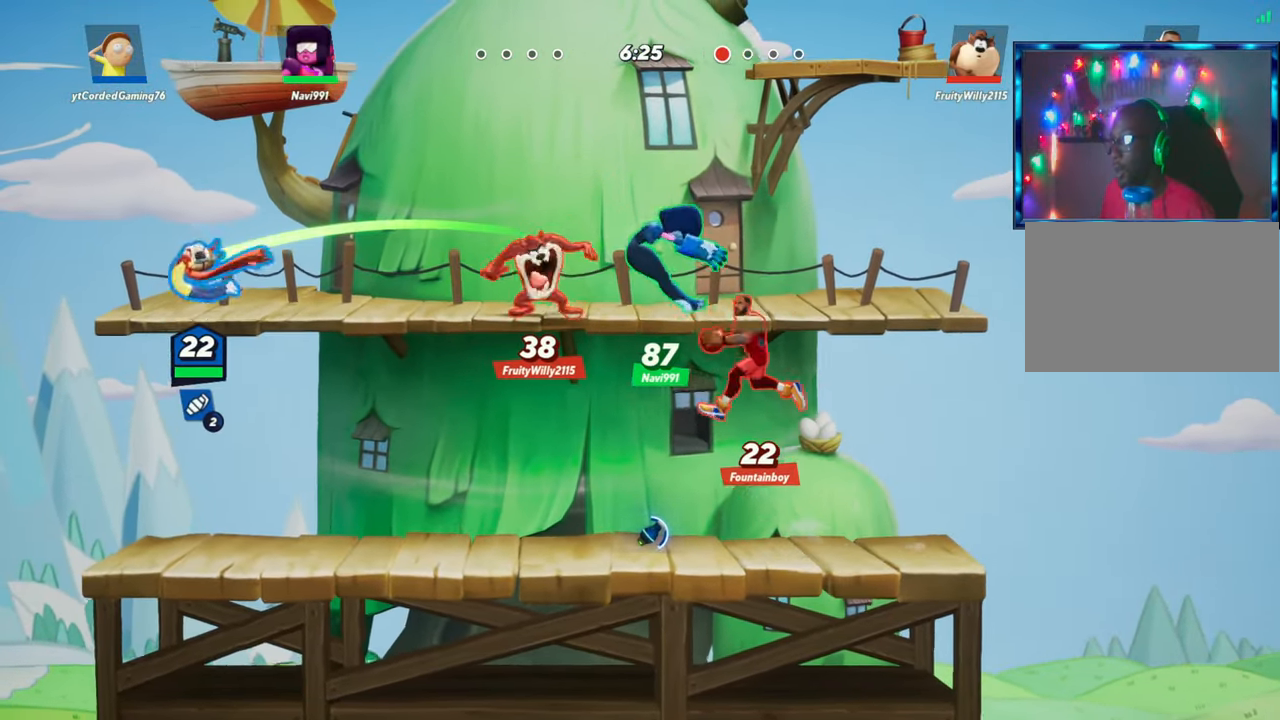
{"buttons": ["R2"], "left_stick": "right", "events": [[17, "left_stick", "right"], [267, "L2", "down"], [283, "left_stick", "center"], [317, "R2", "down"], [333, "L2", "up"], [383, "left_stick", "right"], [433, "R2", "up"], [483, "R2", "down"]]}
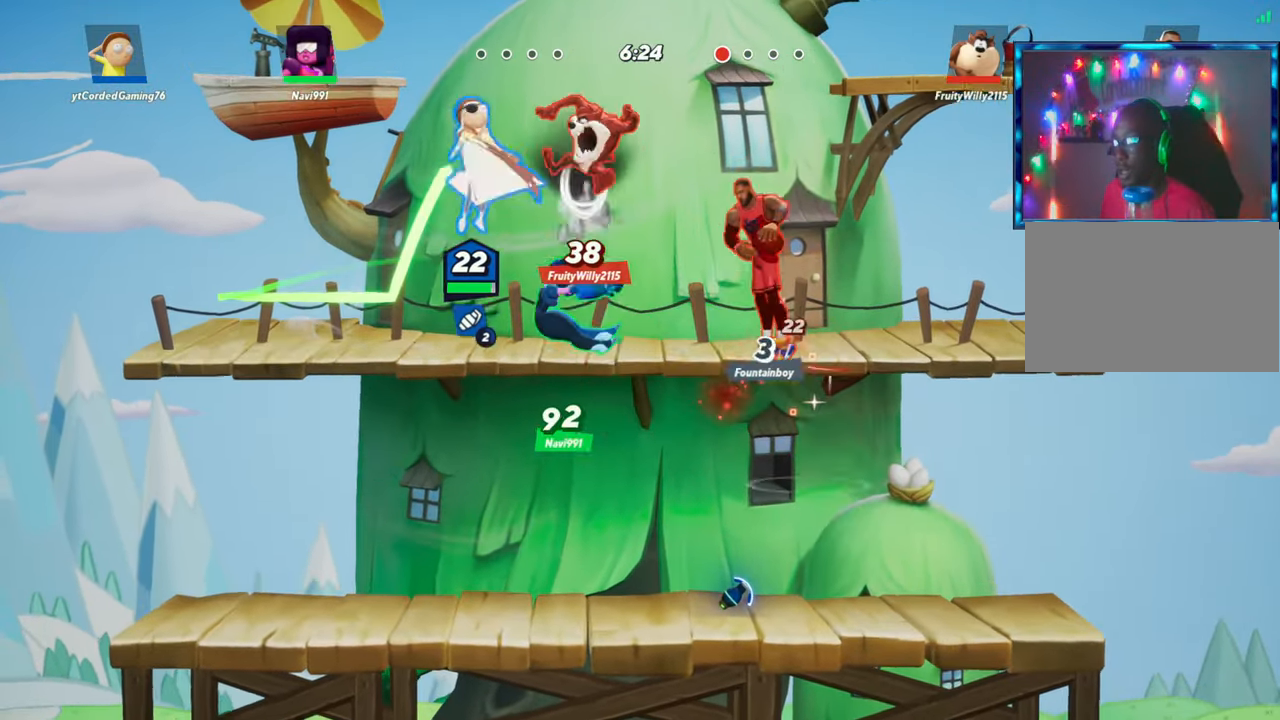
{"buttons": [], "left_stick": "down-left", "events": [[117, "R2", "up"], [317, "left_stick", "down"], [383, "left_stick", "down-left"]]}
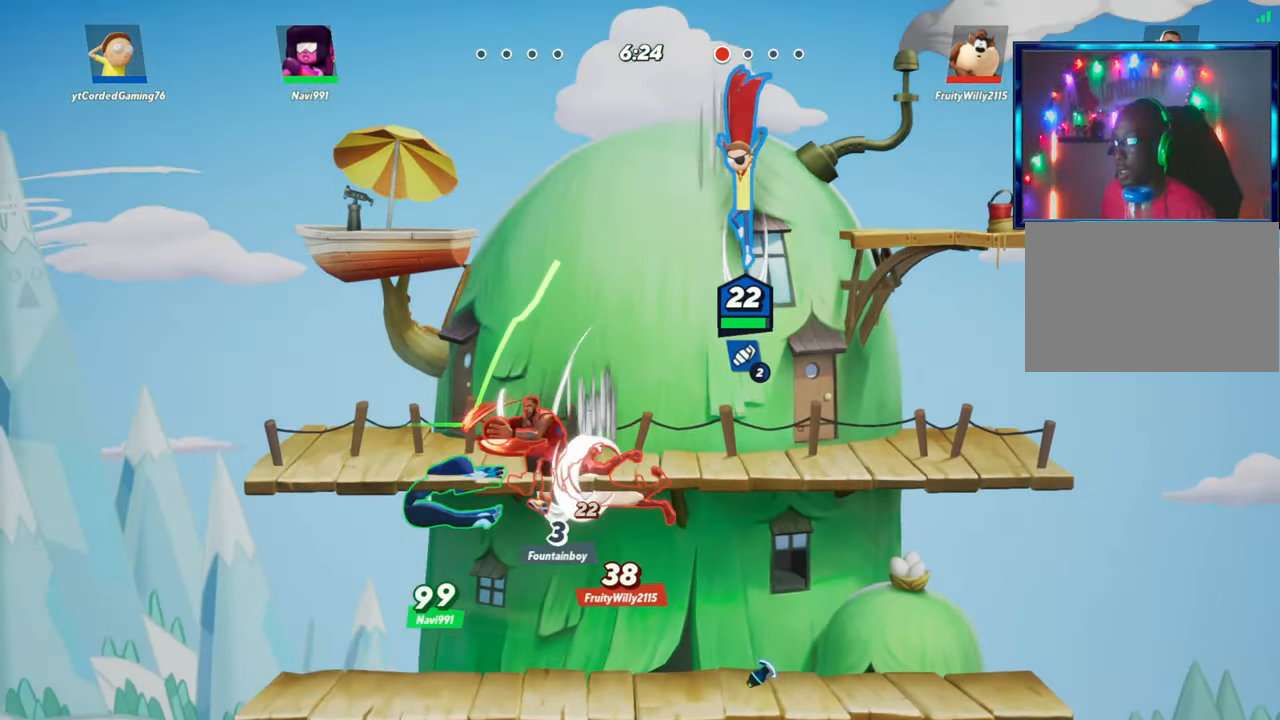
{"buttons": ["R1"], "left_stick": "down", "events": [[67, "left_stick", "left"], [200, "R1", "down"], [317, "left_stick", "down-left"], [467, "left_stick", "down"]]}
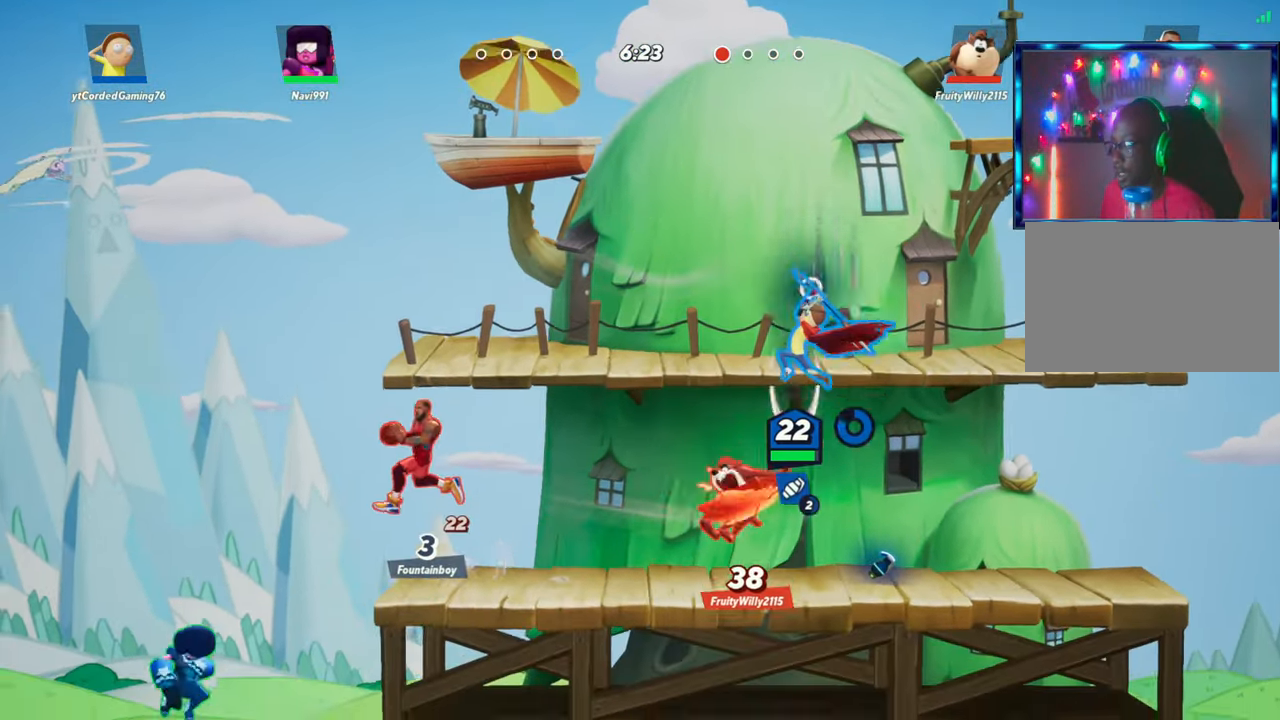
{"buttons": [], "left_stick": "left", "events": [[33, "R1", "up"], [133, "left_stick", "center"], [400, "left_stick", "left"]]}
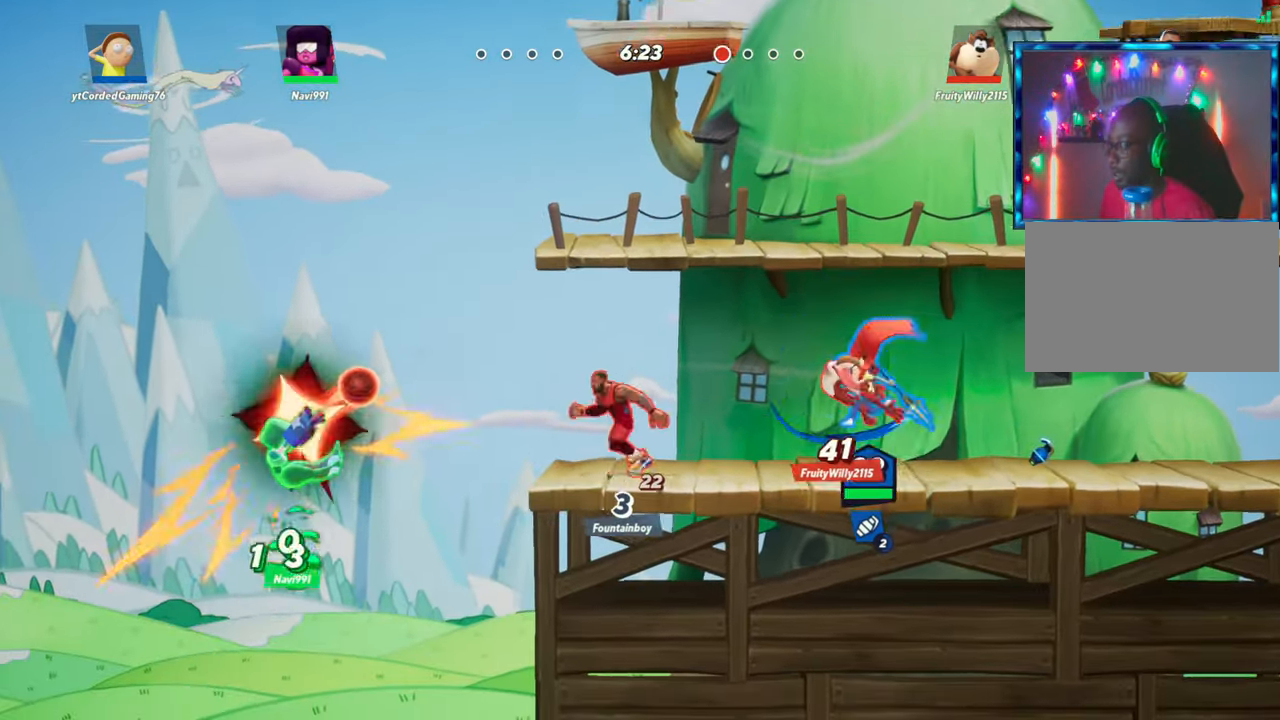
{"buttons": ["R1"], "left_stick": "left", "events": [[67, "R1", "down"], [133, "R1", "up"], [233, "R1", "down"], [300, "R1", "up"], [433, "R1", "down"]]}
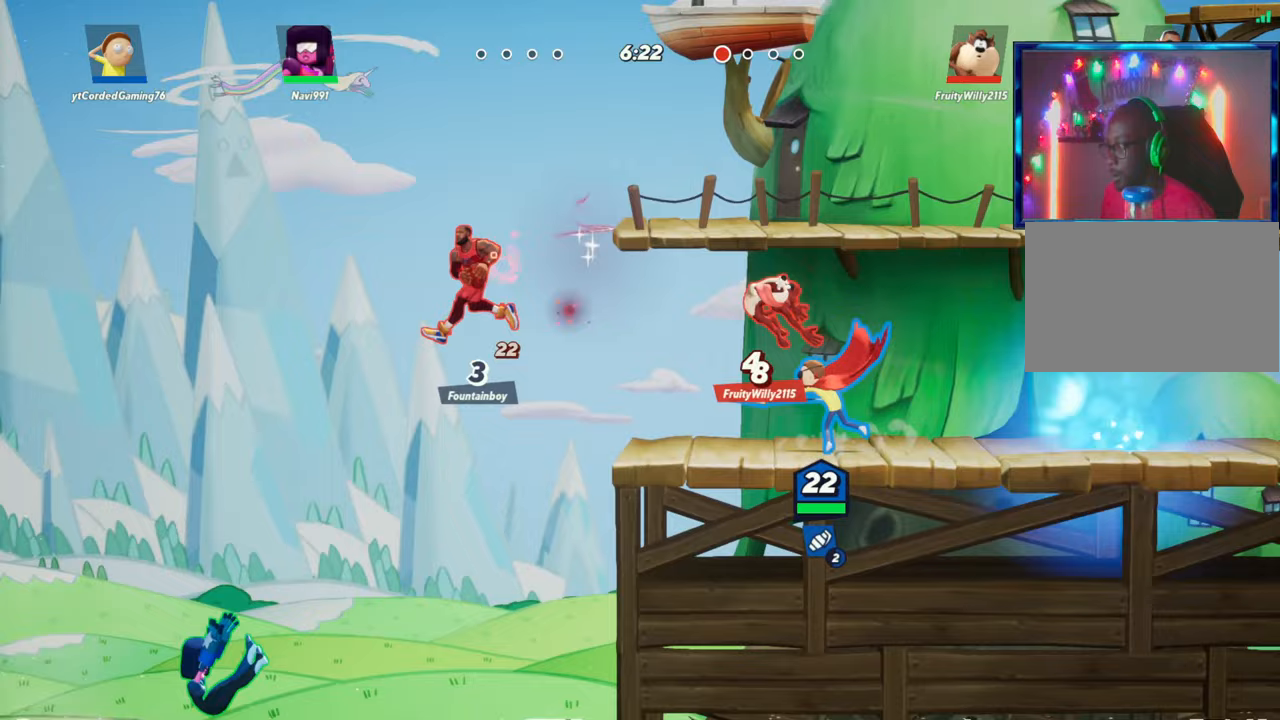
{"buttons": [], "left_stick": "center", "events": [[17, "R1", "up"], [67, "R1", "down"], [117, "R1", "up"], [167, "left_stick", "center"], [200, "R1", "down"], [217, "R1", "up"], [317, "R1", "down"], [367, "R1", "up"], [417, "R1", "down"], [450, "R1", "up"]]}
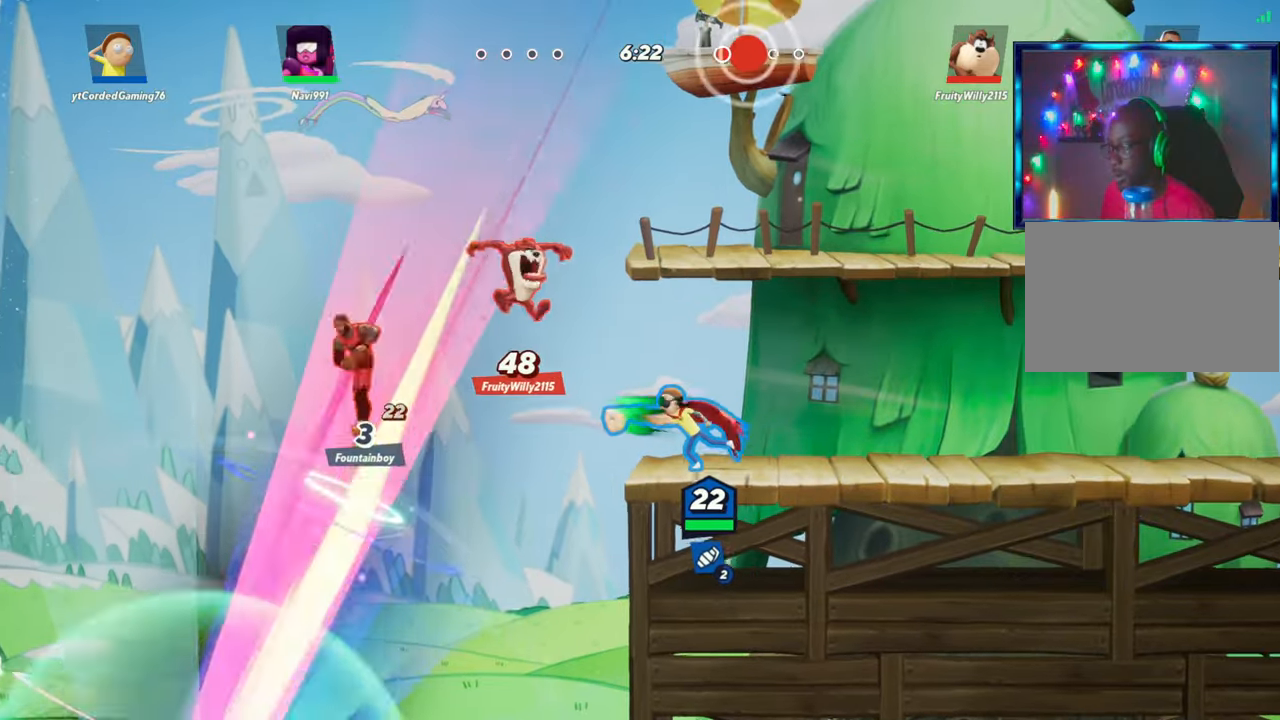
{"buttons": ["L2", "R2"], "left_stick": "right", "events": [[17, "R1", "down"], [100, "R1", "up"], [167, "R1", "down"], [183, "R1", "up"], [383, "left_stick", "right"], [450, "L2", "down"], [483, "R2", "down"]]}
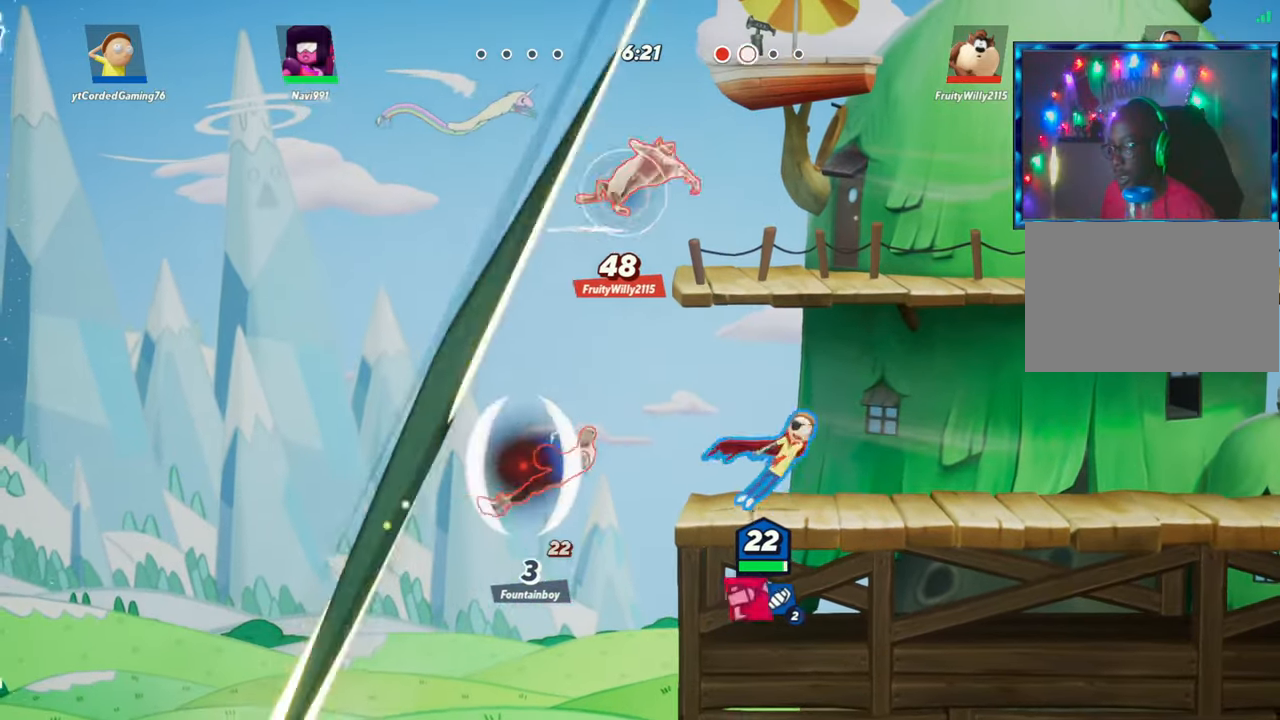
{"buttons": [], "left_stick": "down-left", "events": [[17, "L2", "up"], [100, "R2", "up"], [150, "R2", "down"], [200, "R2", "up"], [250, "R2", "down"], [250, "left_stick", "down"], [300, "R2", "up"], [383, "R2", "down"], [400, "R2", "up"], [500, "left_stick", "down-left"]]}
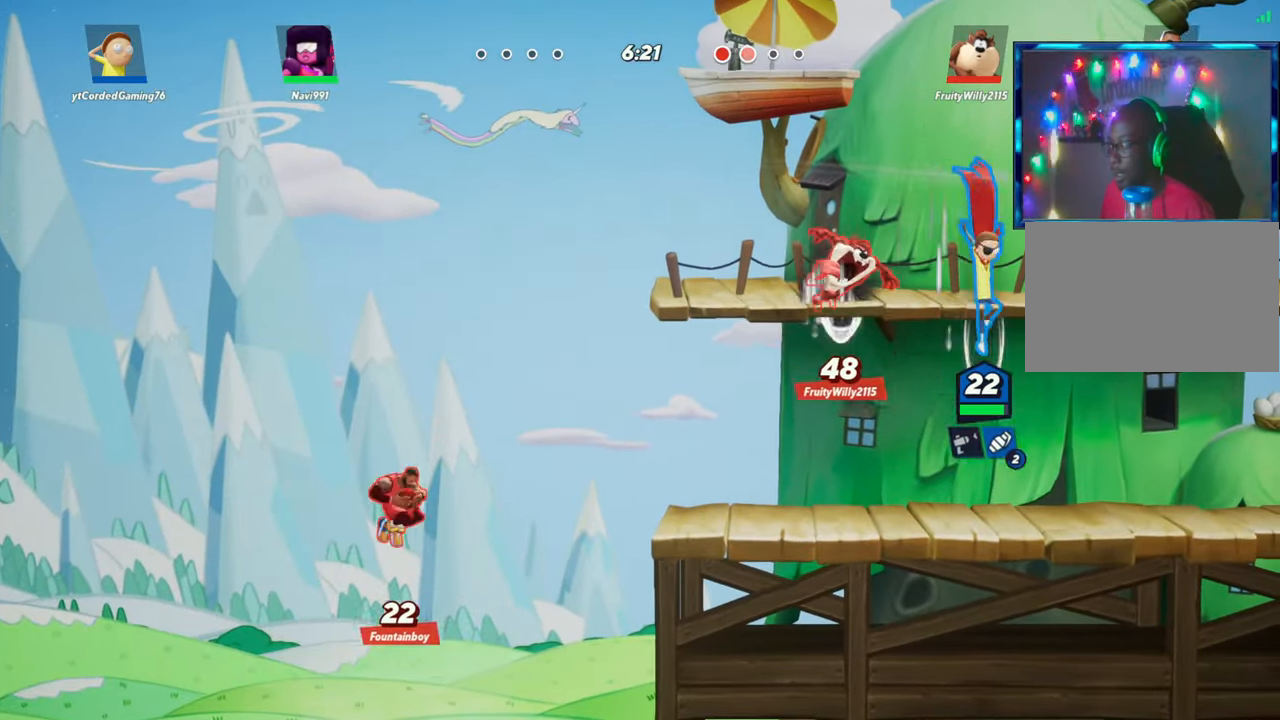
{"buttons": [], "left_stick": "center", "events": [[33, "R1", "down"], [183, "R1", "up"], [300, "left_stick", "center"]]}
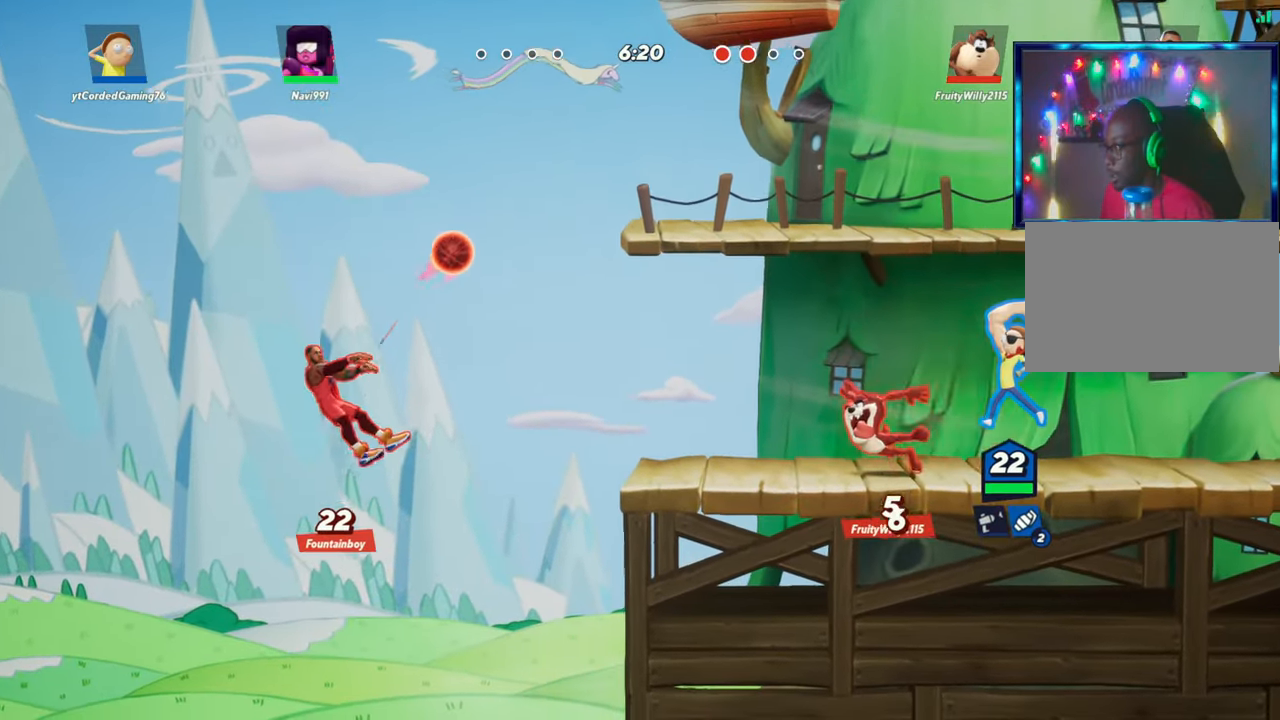
{"buttons": ["L2"], "left_stick": "right", "events": [[50, "left_stick", "up-left"], [167, "left_stick", "center"], [250, "left_stick", "right"], [383, "left_stick", "center"], [433, "left_stick", "right"], [500, "L2", "down"]]}
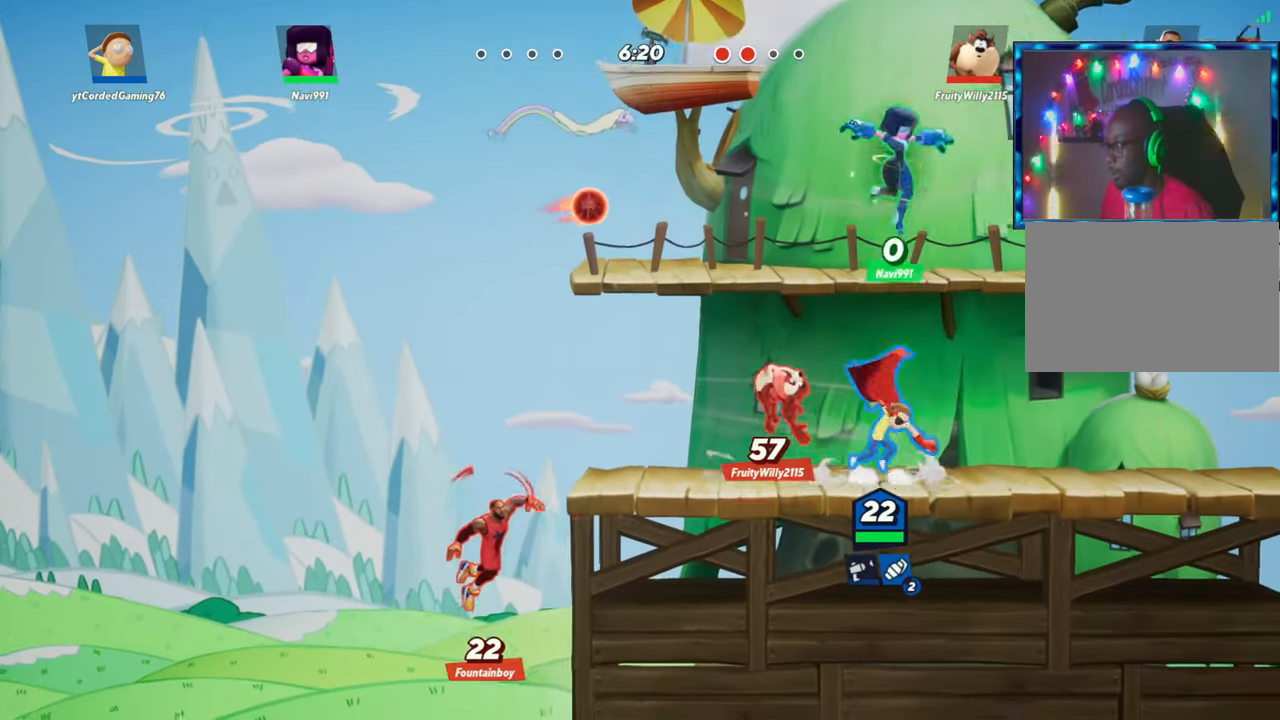
{"buttons": [], "left_stick": "left", "events": [[83, "R2", "down"], [117, "R2", "up"], [150, "L2", "up"], [400, "left_stick", "left"]]}
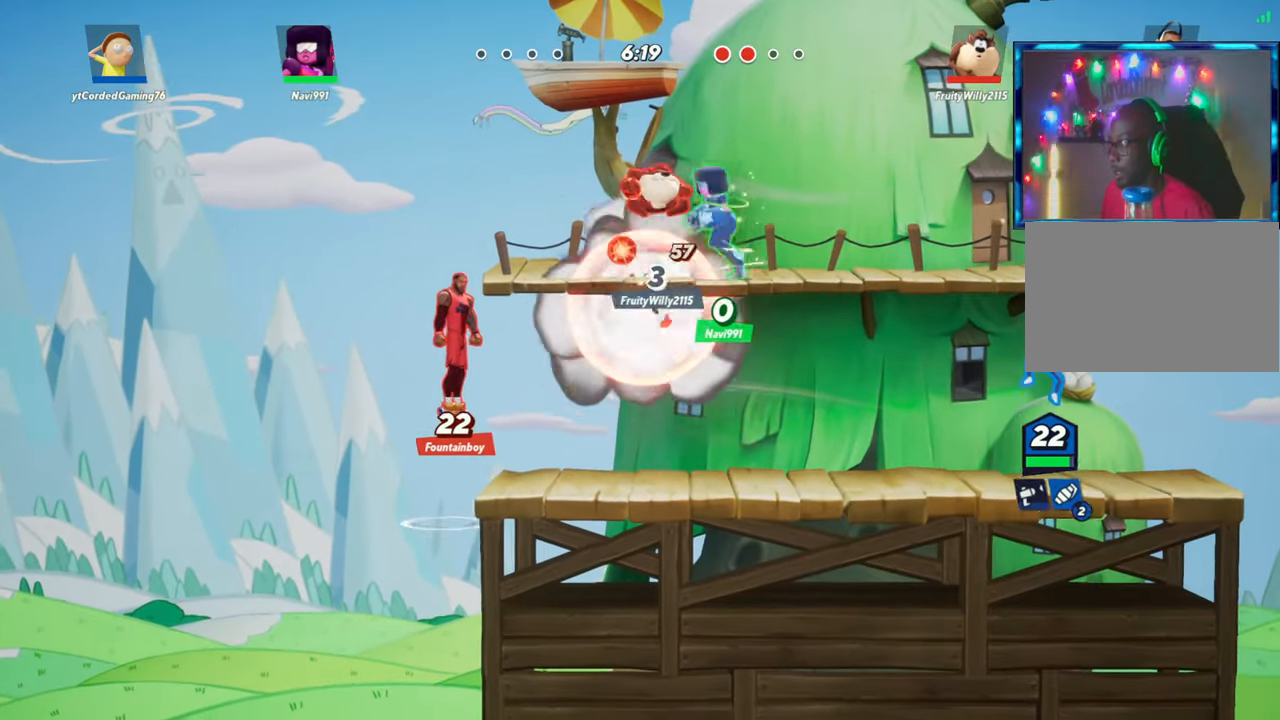
{"buttons": [], "left_stick": "left", "events": [[17, "left_stick", "center"], [167, "L1", "down"], [267, "L1", "up"], [417, "left_stick", "left"]]}
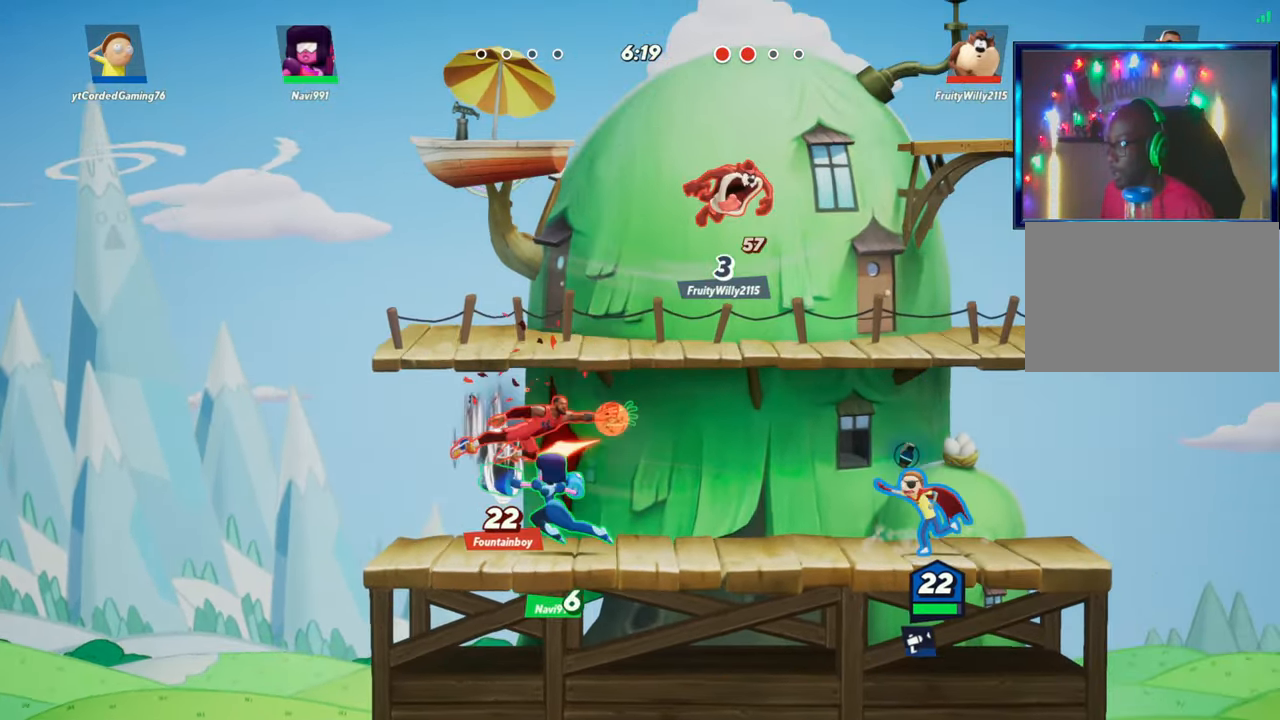
{"buttons": [], "left_stick": "left", "events": [[83, "L1", "down"], [500, "L1", "up"]]}